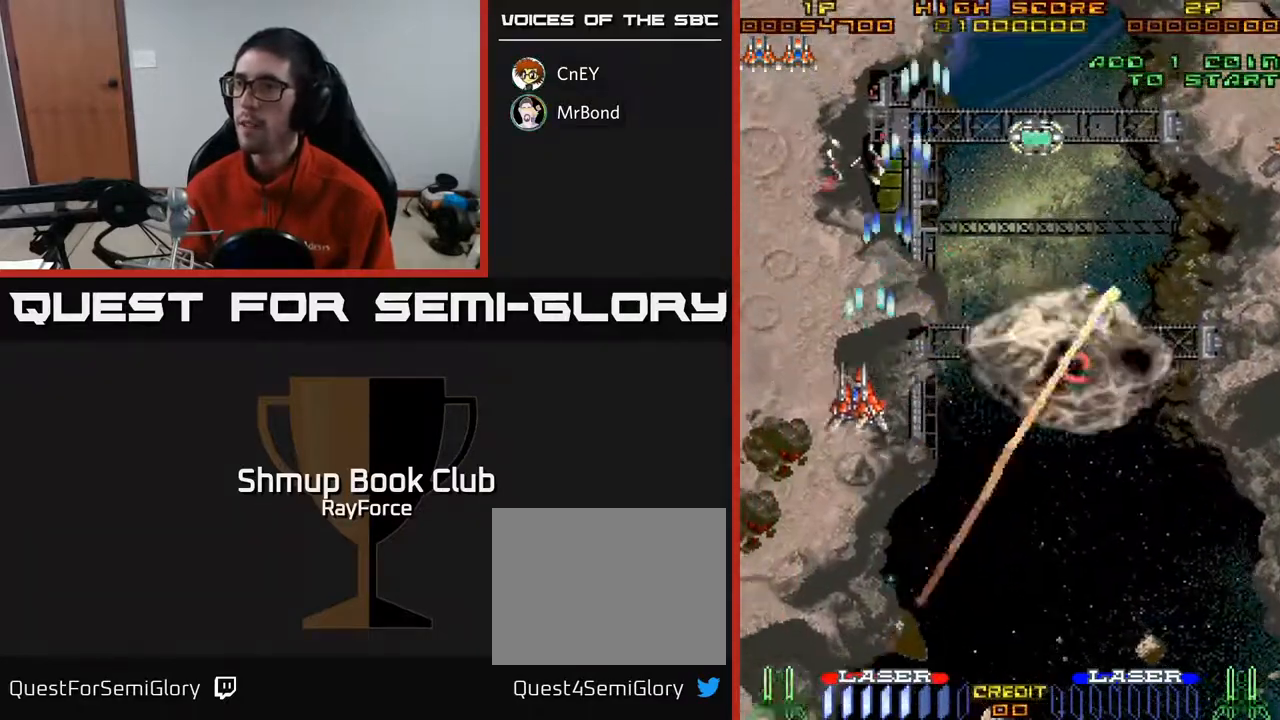
Gameplay with a controller (Xbox layout); each line is a JSON object with the inputs held at the frame after it. "events" lists button and stick changes between this image and that frame as [ms after this image, input, new state], when the widget could be followed in between. Not read: left_stick.
{"buttons": ["A", "DPAD_UP"], "right_stick": "center", "events": [[17, "DPAD_LEFT", "up"], [217, "DPAD_RIGHT", "down"], [400, "DPAD_RIGHT", "up"]]}
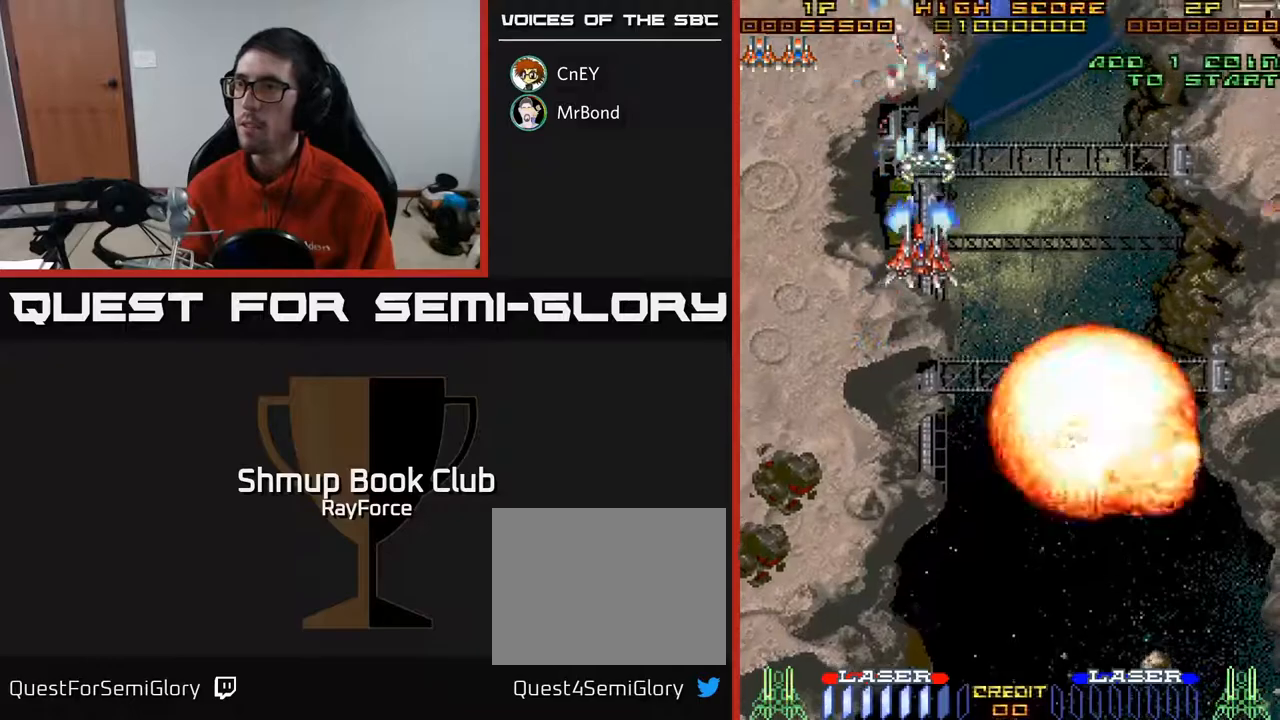
{"buttons": ["A", "DPAD_DOWN", "DPAD_RIGHT"], "right_stick": "center", "events": [[267, "DPAD_LEFT", "down"], [333, "DPAD_UP", "up"], [350, "DPAD_LEFT", "up"], [367, "DPAD_DOWN", "down"], [400, "DPAD_RIGHT", "down"]]}
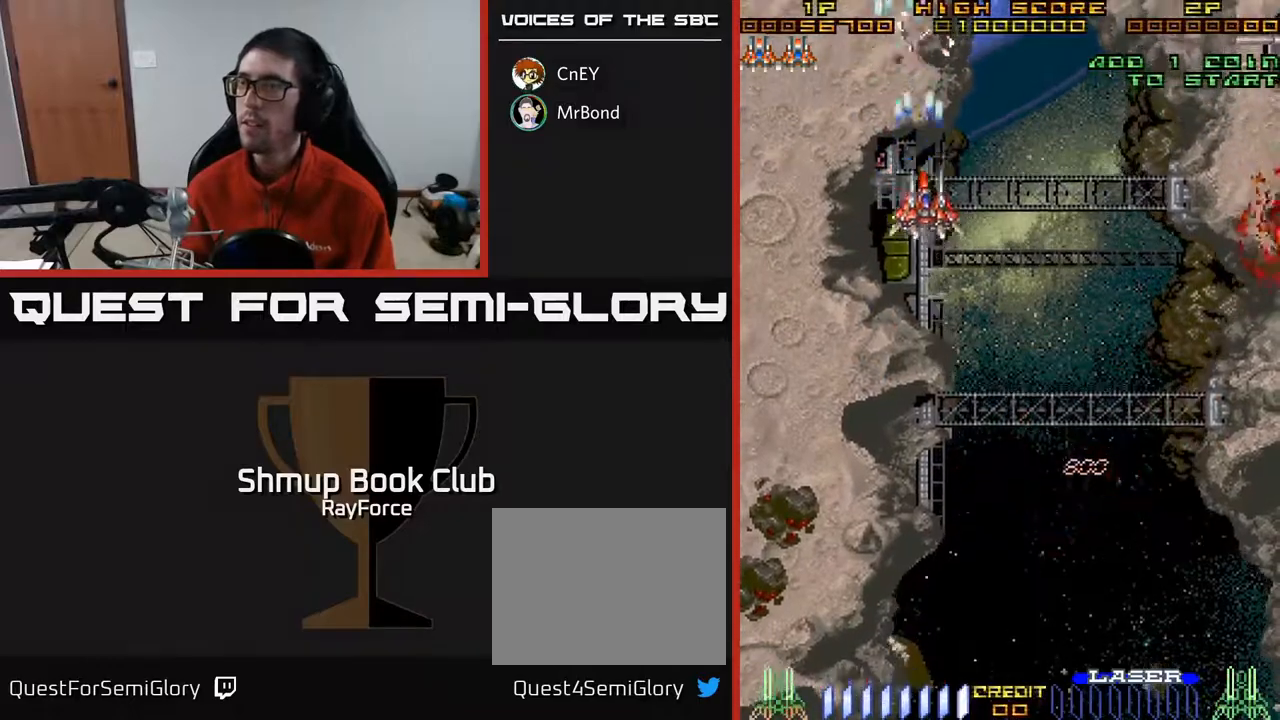
{"buttons": ["A", "DPAD_DOWN", "DPAD_RIGHT"], "right_stick": "center", "events": [[233, "A", "up"], [267, "A", "down"]]}
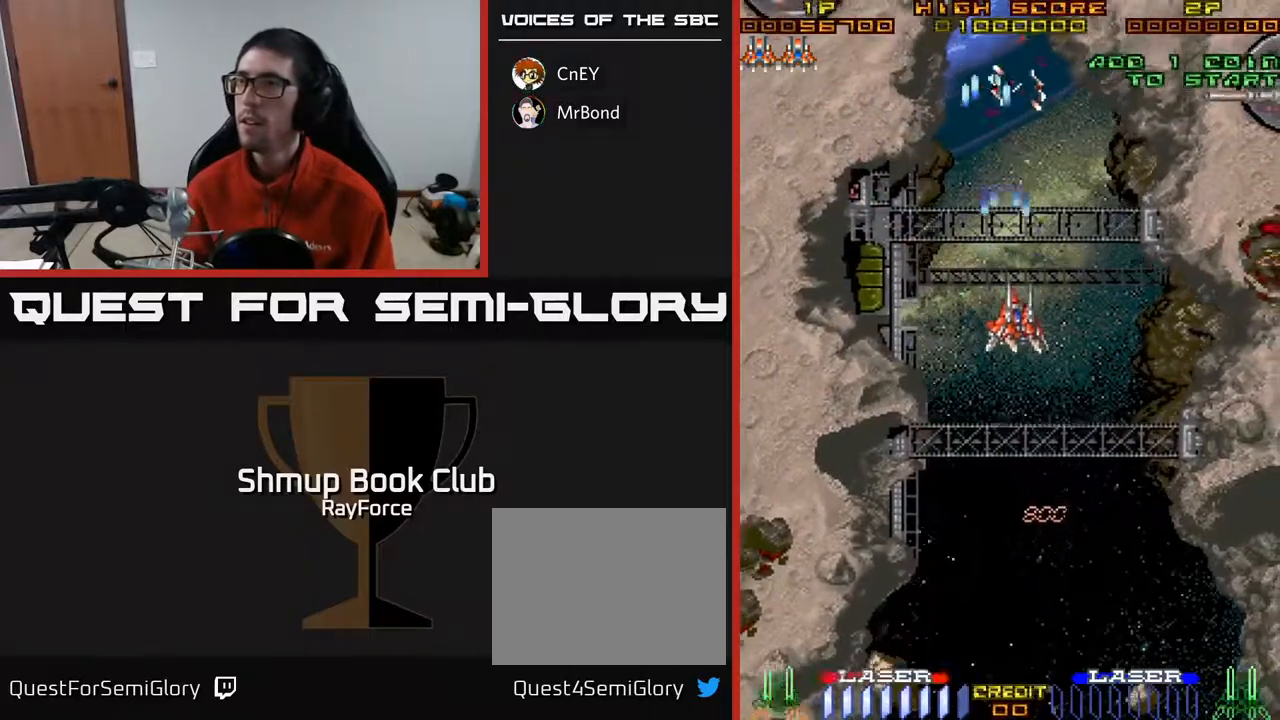
{"buttons": ["A", "DPAD_LEFT"], "right_stick": "center", "events": [[267, "DPAD_RIGHT", "up"], [283, "DPAD_DOWN", "up"], [300, "DPAD_LEFT", "down"]]}
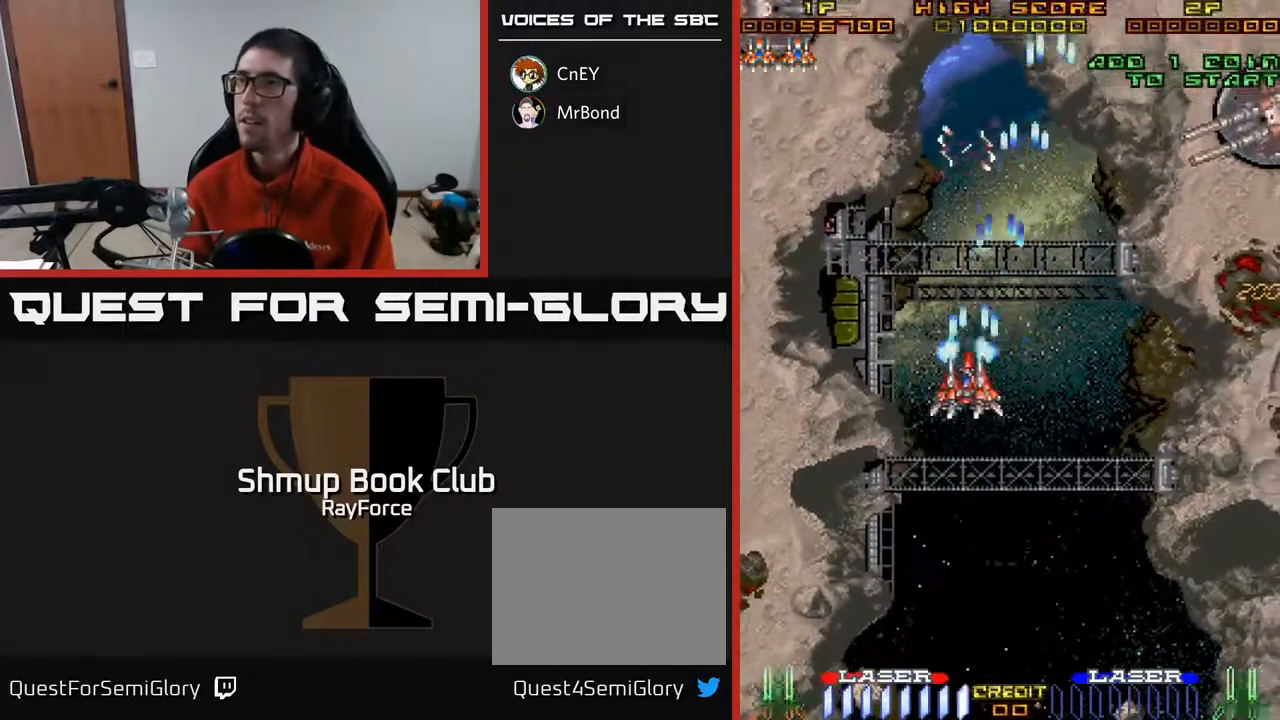
{"buttons": ["A", "DPAD_LEFT"], "right_stick": "center", "events": [[133, "DPAD_DOWN", "down"], [167, "DPAD_LEFT", "up"], [267, "DPAD_RIGHT", "down"], [417, "DPAD_RIGHT", "up"], [483, "DPAD_DOWN", "up"], [483, "DPAD_LEFT", "down"]]}
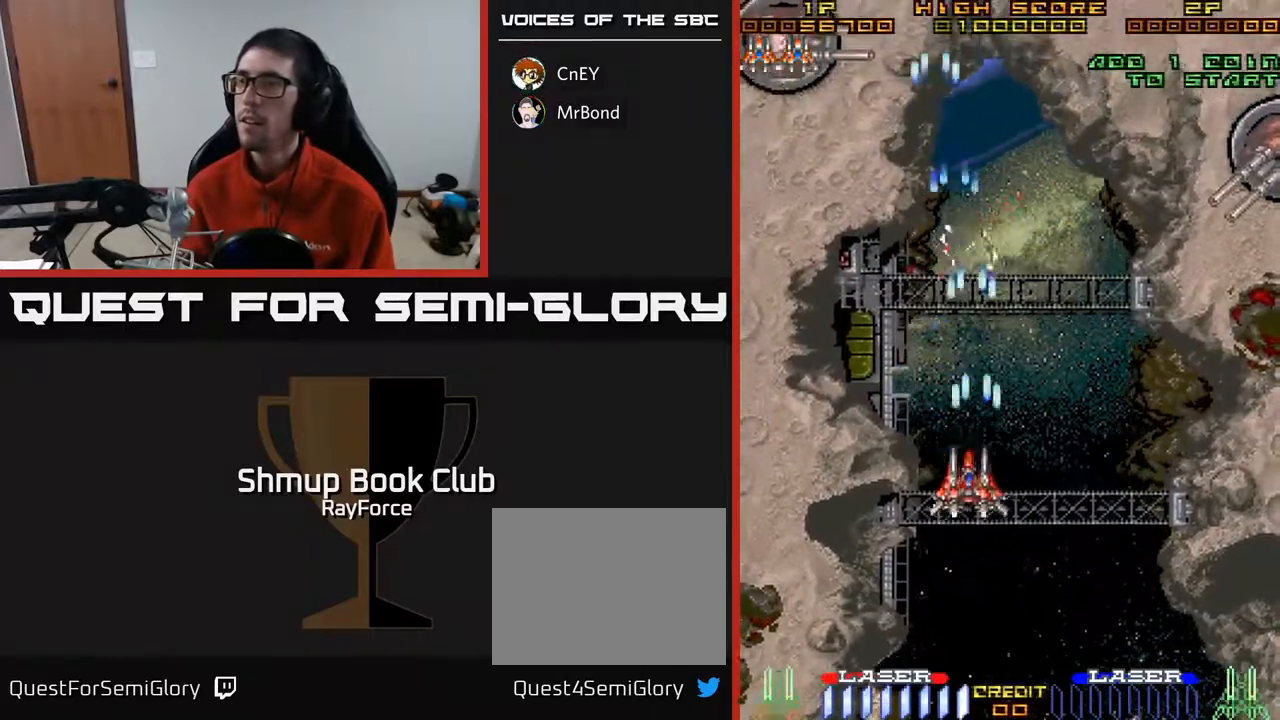
{"buttons": ["A", "DPAD_UP", "DPAD_LEFT"], "right_stick": "center", "events": [[117, "DPAD_UP", "down"]]}
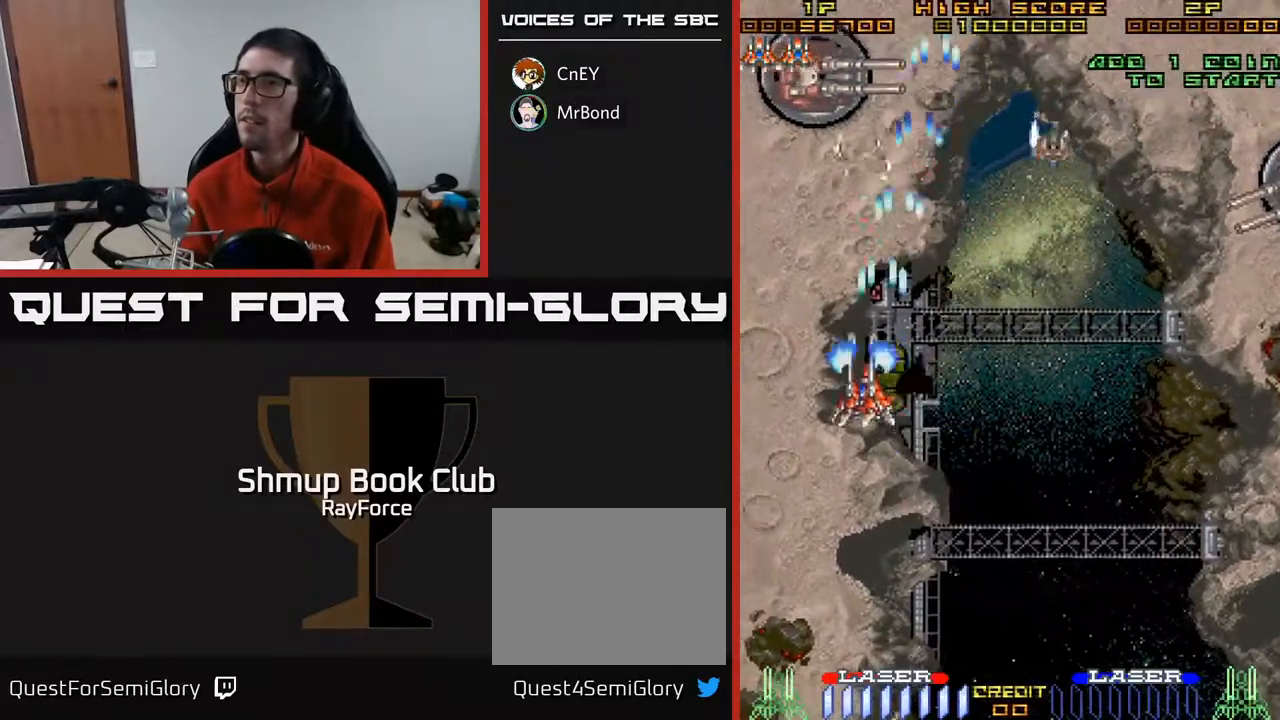
{"buttons": ["A", "DPAD_DOWN", "DPAD_RIGHT"], "right_stick": "center", "events": [[250, "DPAD_LEFT", "up"], [283, "DPAD_RIGHT", "down"], [300, "DPAD_UP", "up"], [350, "DPAD_DOWN", "down"]]}
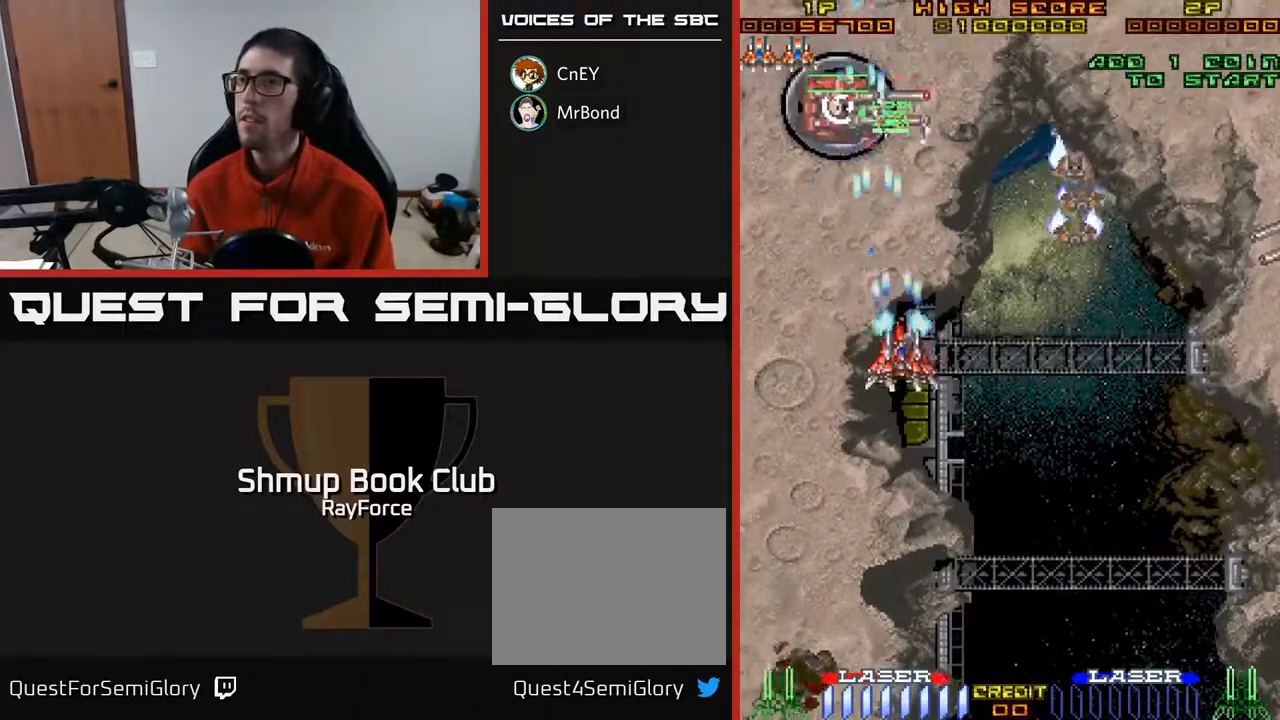
{"buttons": ["A", "DPAD_DOWN", "DPAD_RIGHT"], "right_stick": "center", "events": []}
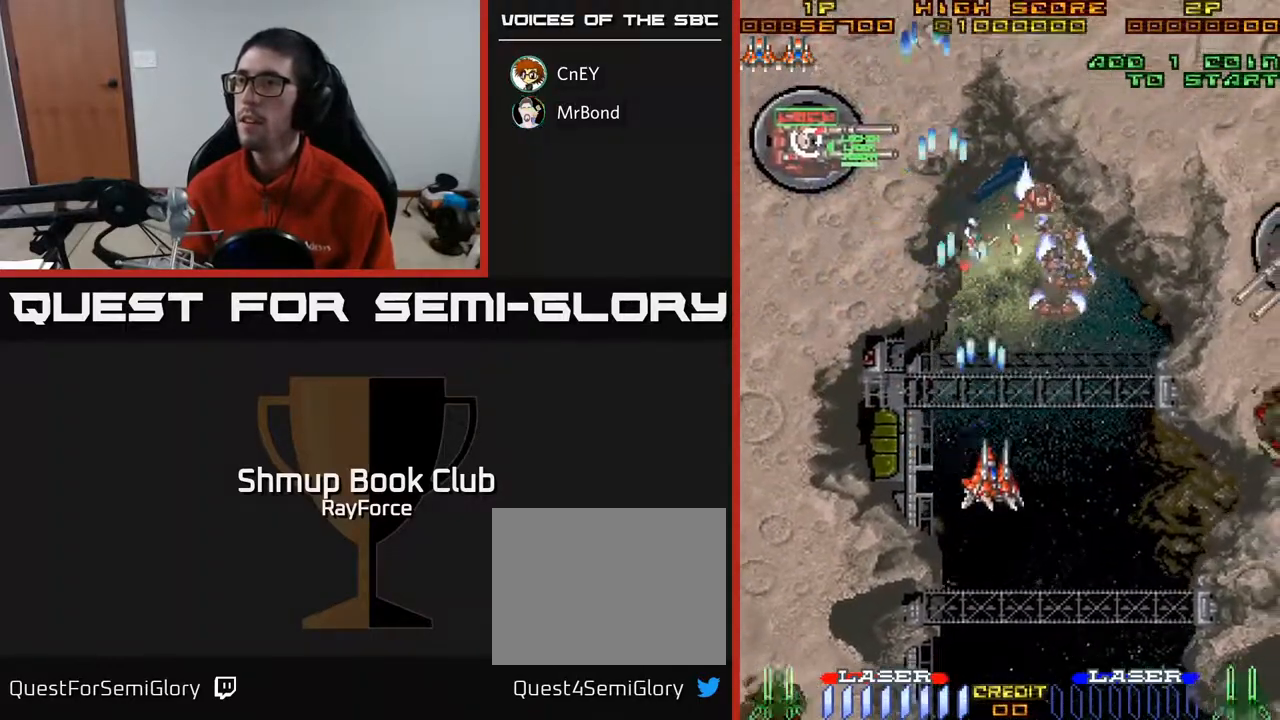
{"buttons": ["A", "DPAD_UP"], "right_stick": "center", "events": [[317, "DPAD_DOWN", "up"], [317, "DPAD_RIGHT", "up"], [333, "DPAD_UP", "down"]]}
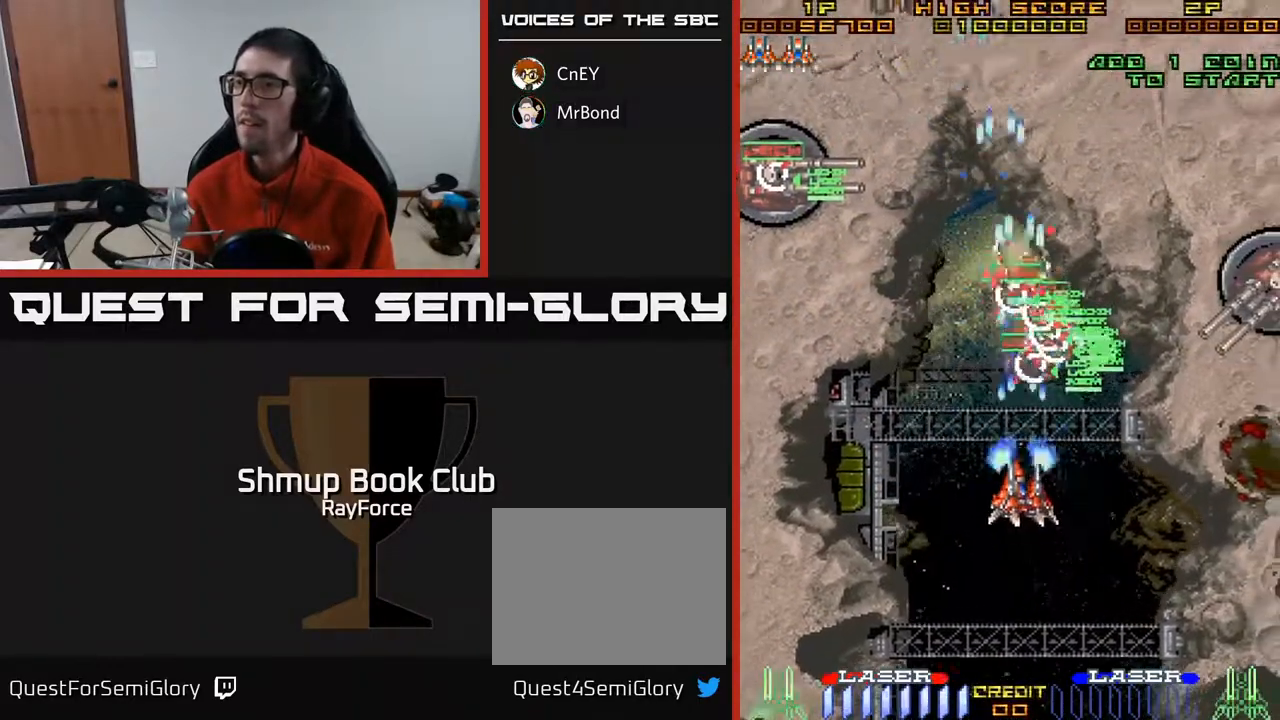
{"buttons": ["A", "DPAD_DOWN", "DPAD_RIGHT"], "right_stick": "center", "events": [[17, "DPAD_UP", "up"], [33, "DPAD_RIGHT", "down"], [400, "DPAD_DOWN", "down"]]}
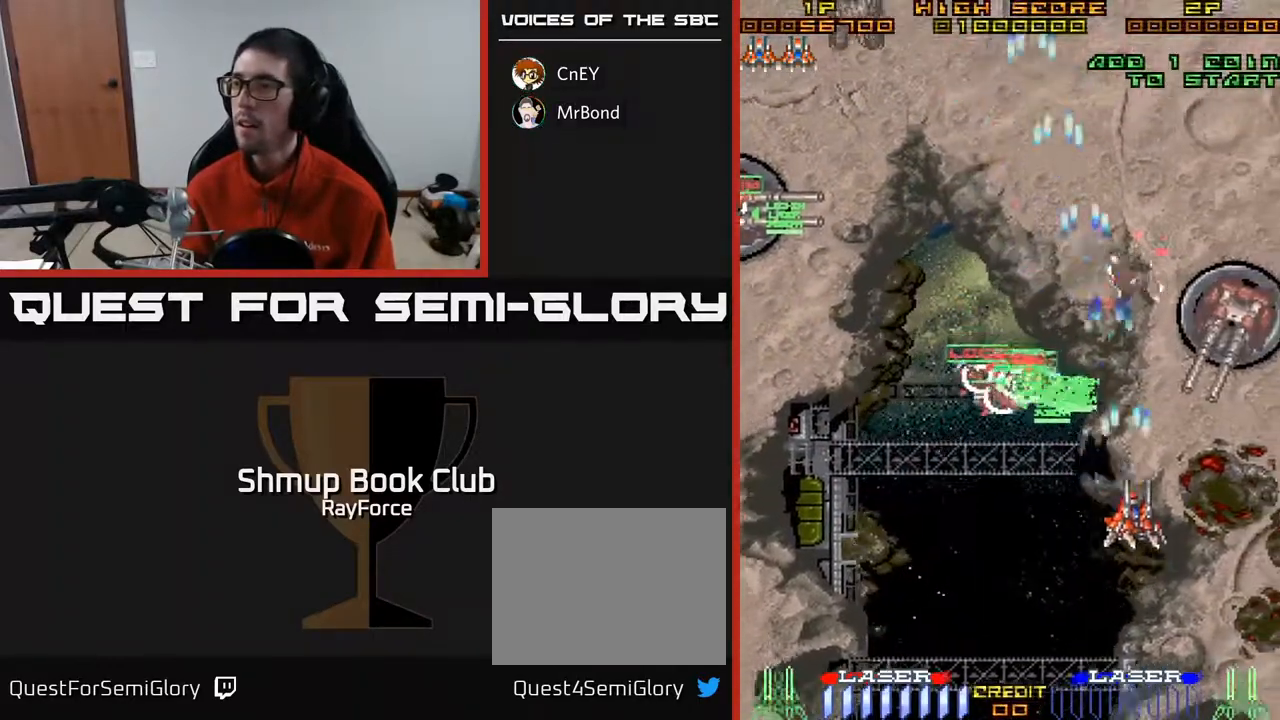
{"buttons": ["A", "DPAD_LEFT"], "right_stick": "center", "events": [[300, "DPAD_RIGHT", "up"], [300, "X", "down"], [333, "DPAD_LEFT", "down"], [400, "DPAD_DOWN", "up"], [417, "X", "up"]]}
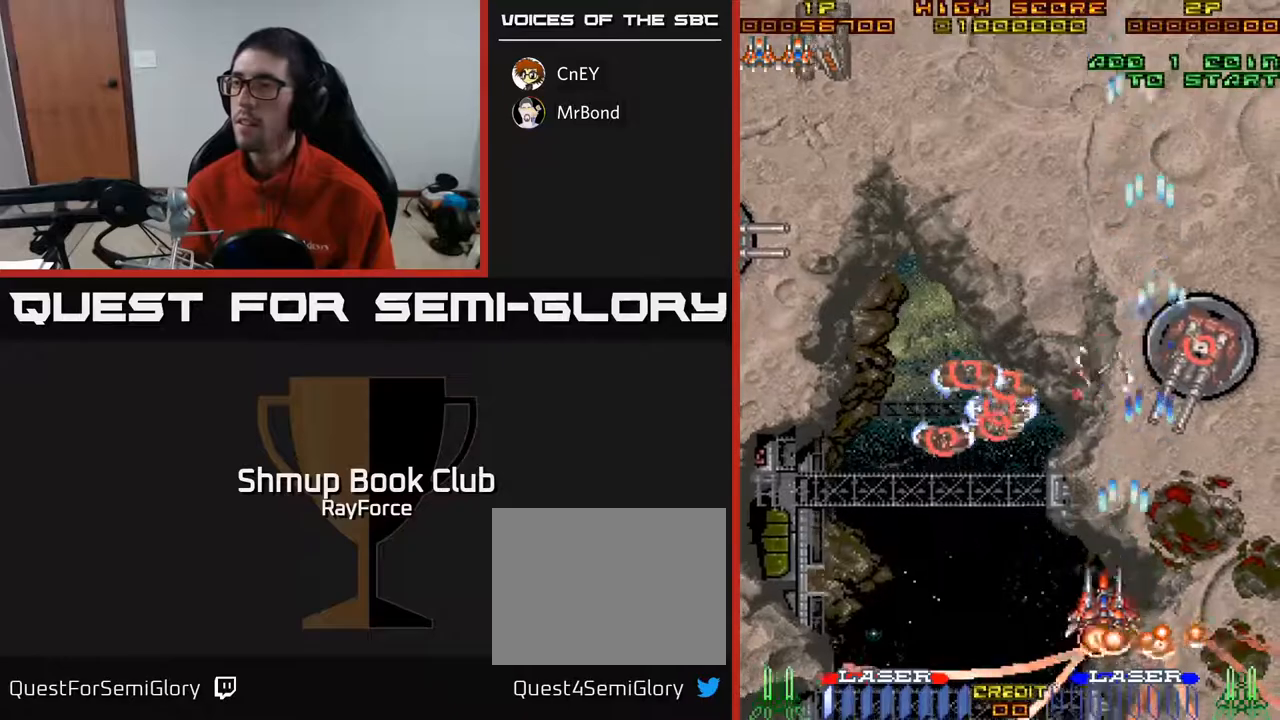
{"buttons": ["A", "DPAD_UP", "DPAD_LEFT"], "right_stick": "center", "events": [[400, "DPAD_UP", "down"], [450, "DPAD_LEFT", "up"], [467, "DPAD_LEFT", "down"]]}
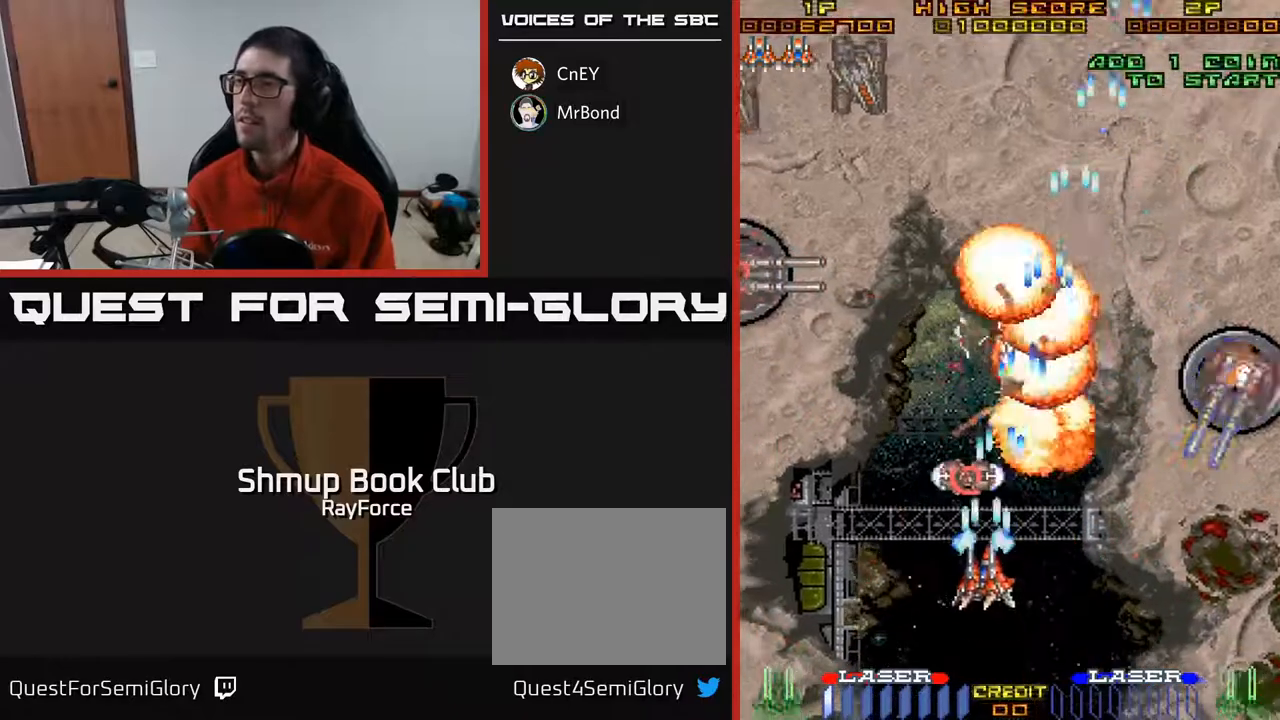
{"buttons": ["A"], "right_stick": "center", "events": [[17, "DPAD_UP", "up"], [33, "DPAD_LEFT", "up"], [217, "DPAD_UP", "down"], [250, "DPAD_LEFT", "down"], [317, "DPAD_LEFT", "up"], [317, "DPAD_UP", "up"]]}
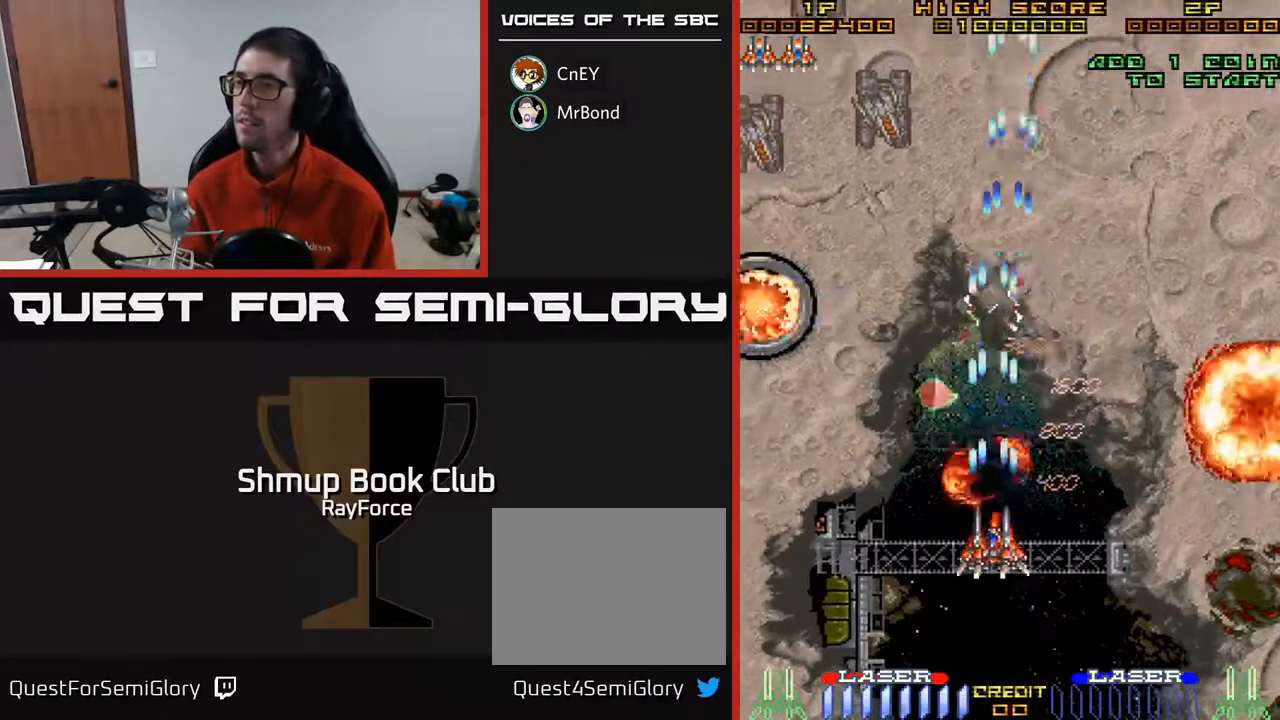
{"buttons": ["A", "DPAD_UP"], "right_stick": "center", "events": [[17, "DPAD_LEFT", "down"], [83, "DPAD_UP", "down"], [250, "DPAD_UP", "up"], [400, "DPAD_UP", "down"], [483, "DPAD_LEFT", "up"]]}
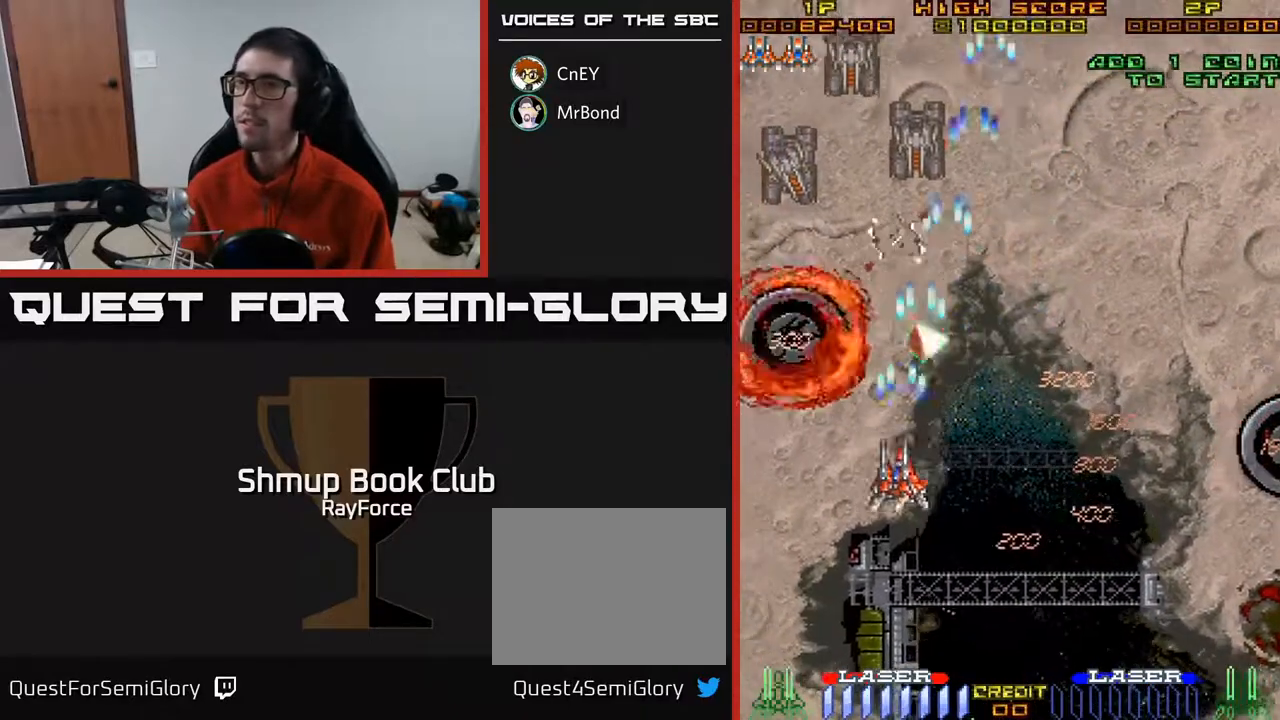
{"buttons": ["A", "DPAD_DOWN", "DPAD_LEFT"], "right_stick": "center", "events": [[250, "DPAD_RIGHT", "down"], [283, "DPAD_RIGHT", "up"], [350, "DPAD_LEFT", "down"], [417, "DPAD_UP", "up"], [500, "DPAD_DOWN", "down"]]}
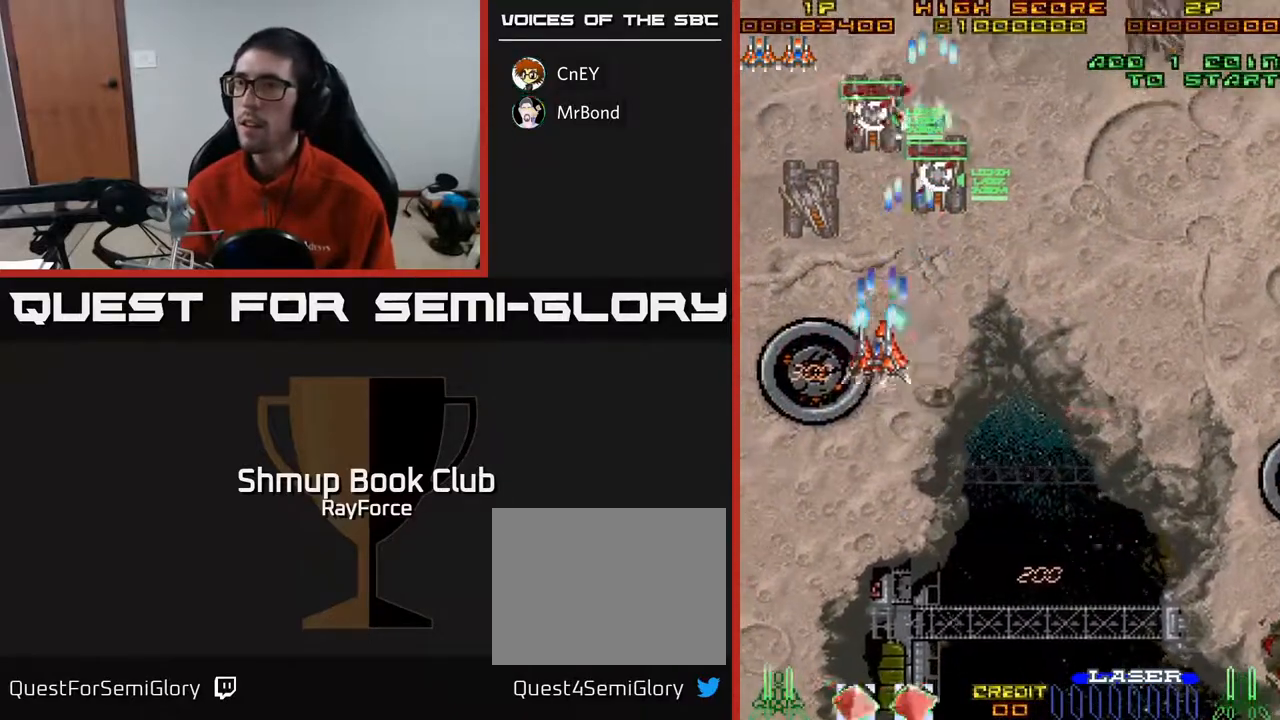
{"buttons": ["A", "DPAD_RIGHT"], "right_stick": "center", "events": [[117, "DPAD_LEFT", "up"], [300, "DPAD_RIGHT", "down"], [333, "DPAD_DOWN", "up"]]}
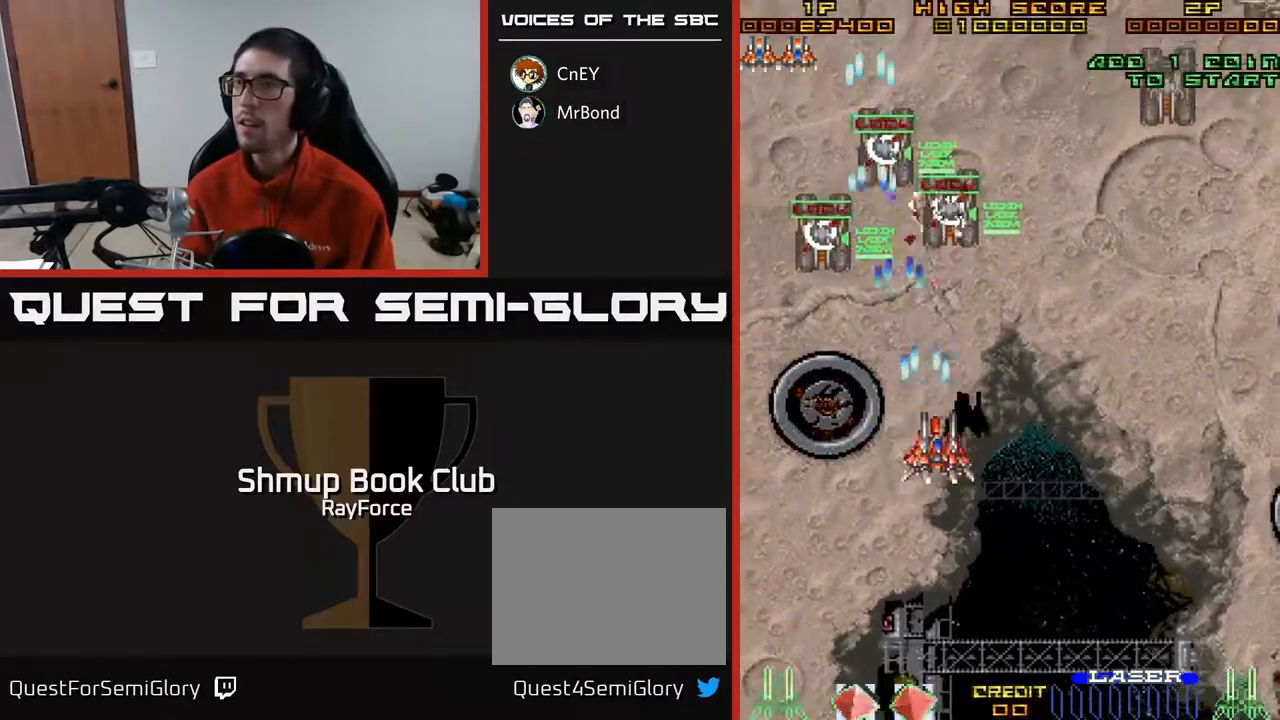
{"buttons": ["A", "DPAD_UP", "DPAD_RIGHT"], "right_stick": "center", "events": [[367, "DPAD_UP", "down"]]}
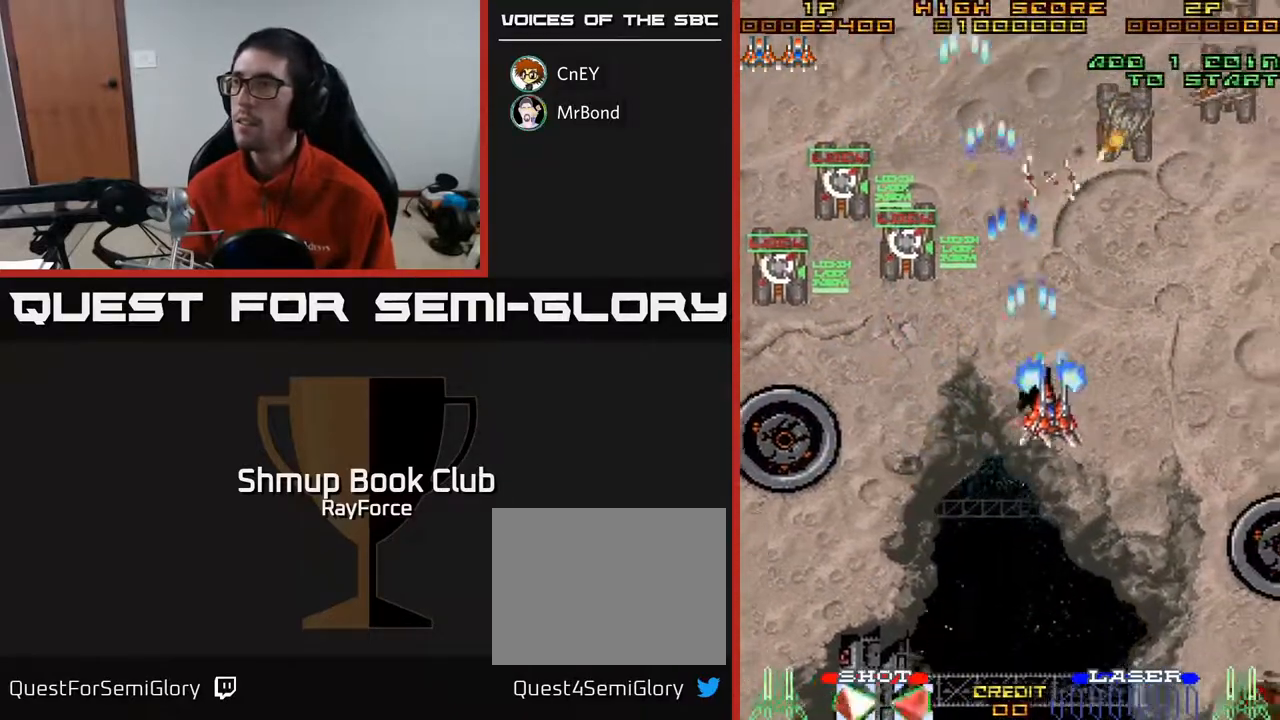
{"buttons": ["A", "DPAD_RIGHT"], "right_stick": "center", "events": [[183, "DPAD_UP", "up"]]}
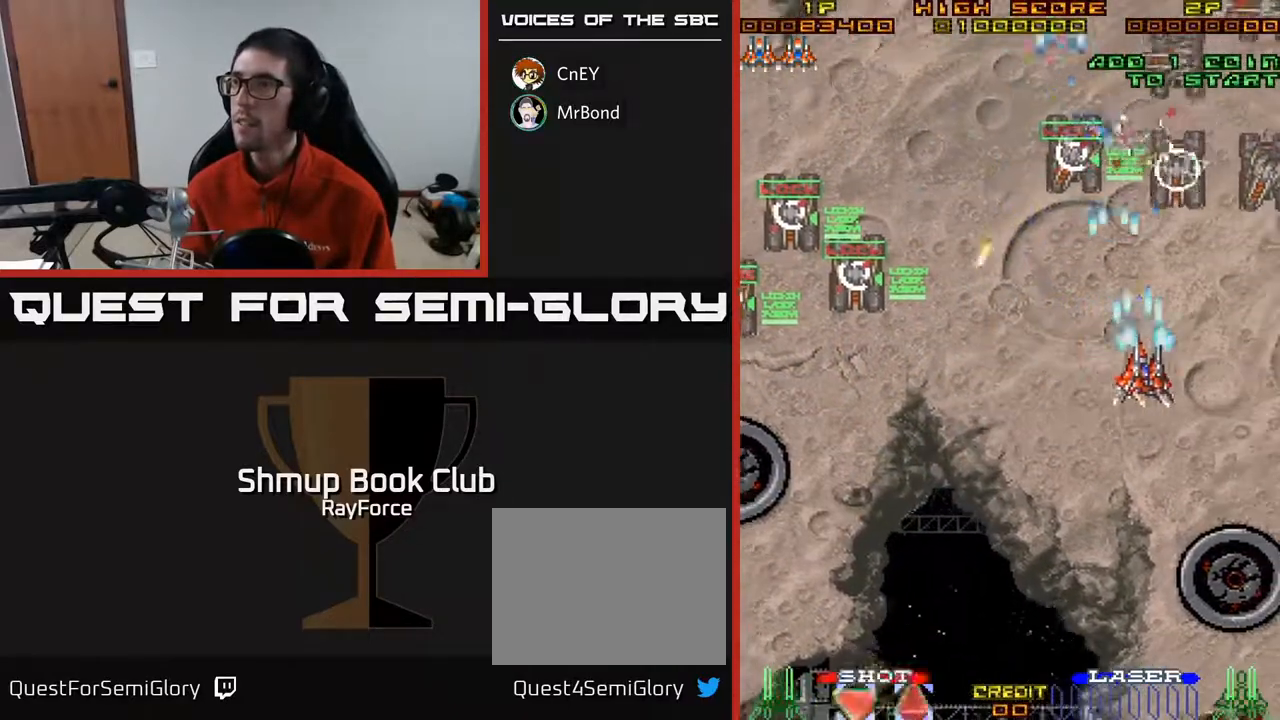
{"buttons": ["A", "DPAD_DOWN"], "right_stick": "center", "events": [[167, "DPAD_UP", "down"], [200, "DPAD_UP", "up"], [333, "DPAD_DOWN", "down"], [417, "DPAD_RIGHT", "up"]]}
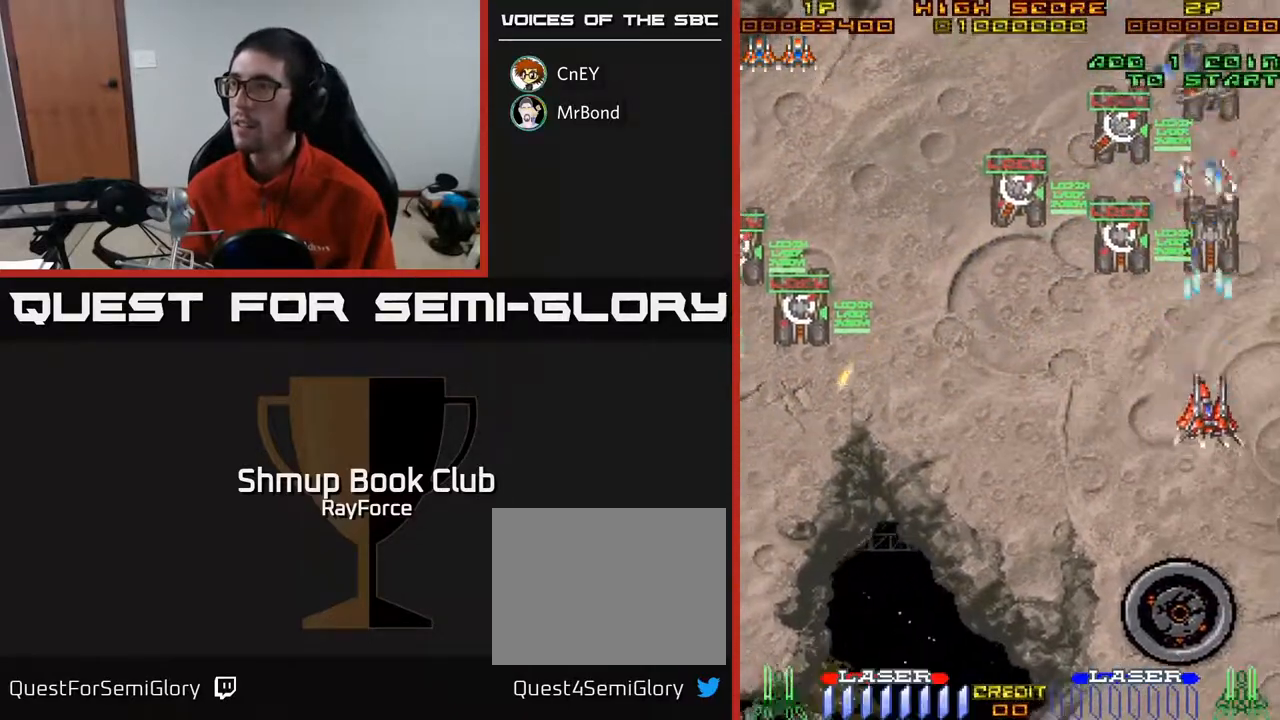
{"buttons": ["A", "X", "DPAD_DOWN", "DPAD_LEFT"], "right_stick": "center"}
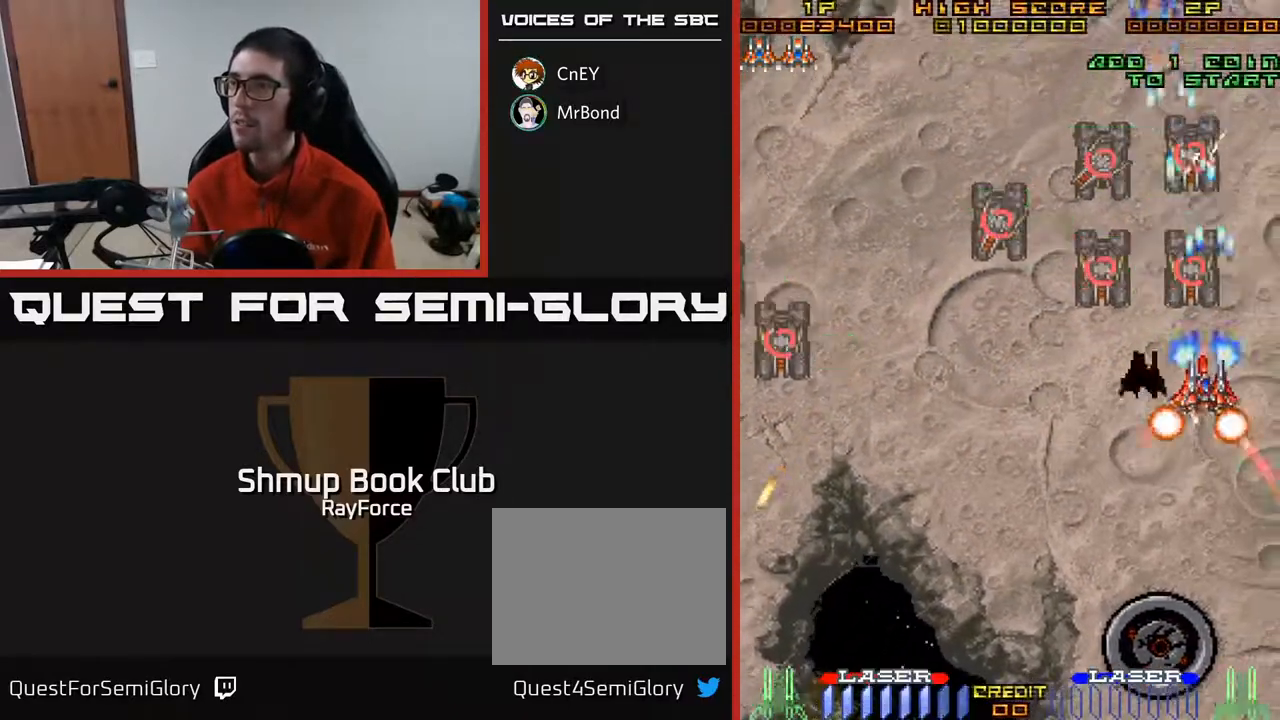
{"buttons": ["A", "DPAD_LEFT"], "right_stick": "center", "events": [[50, "X", "up"], [300, "DPAD_DOWN", "up"]]}
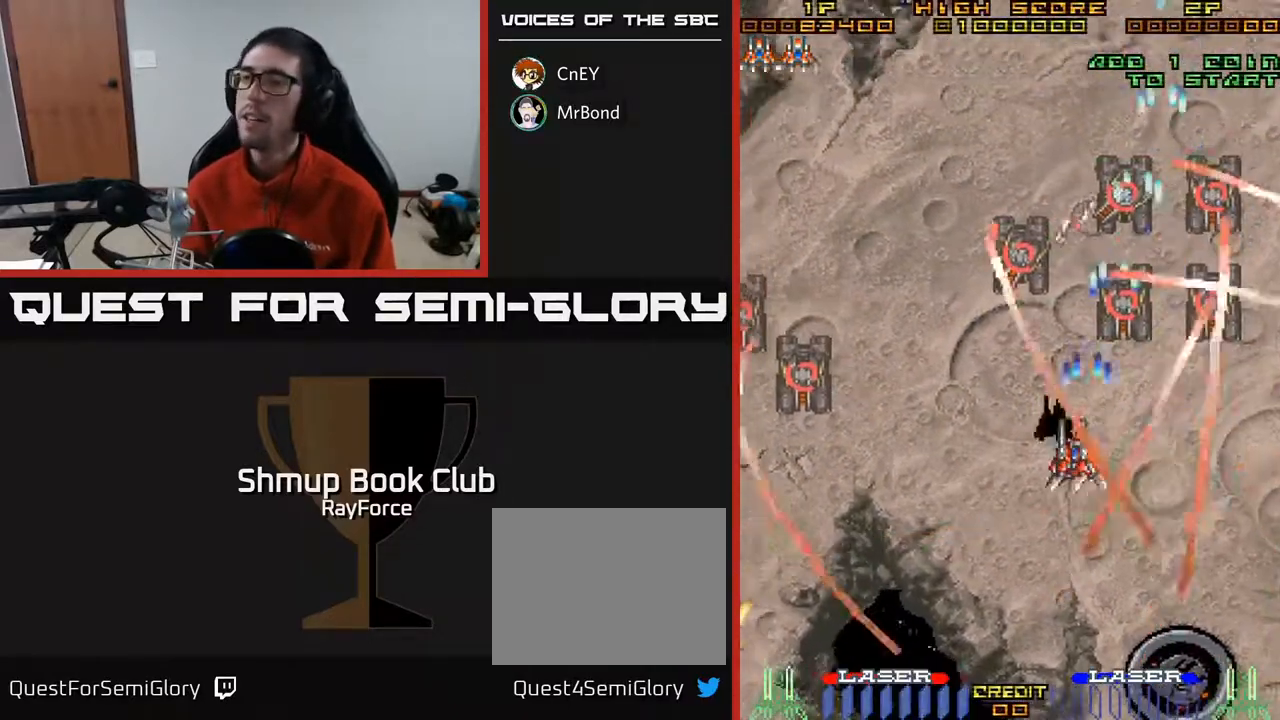
{"buttons": ["A", "DPAD_LEFT"], "right_stick": "center", "events": []}
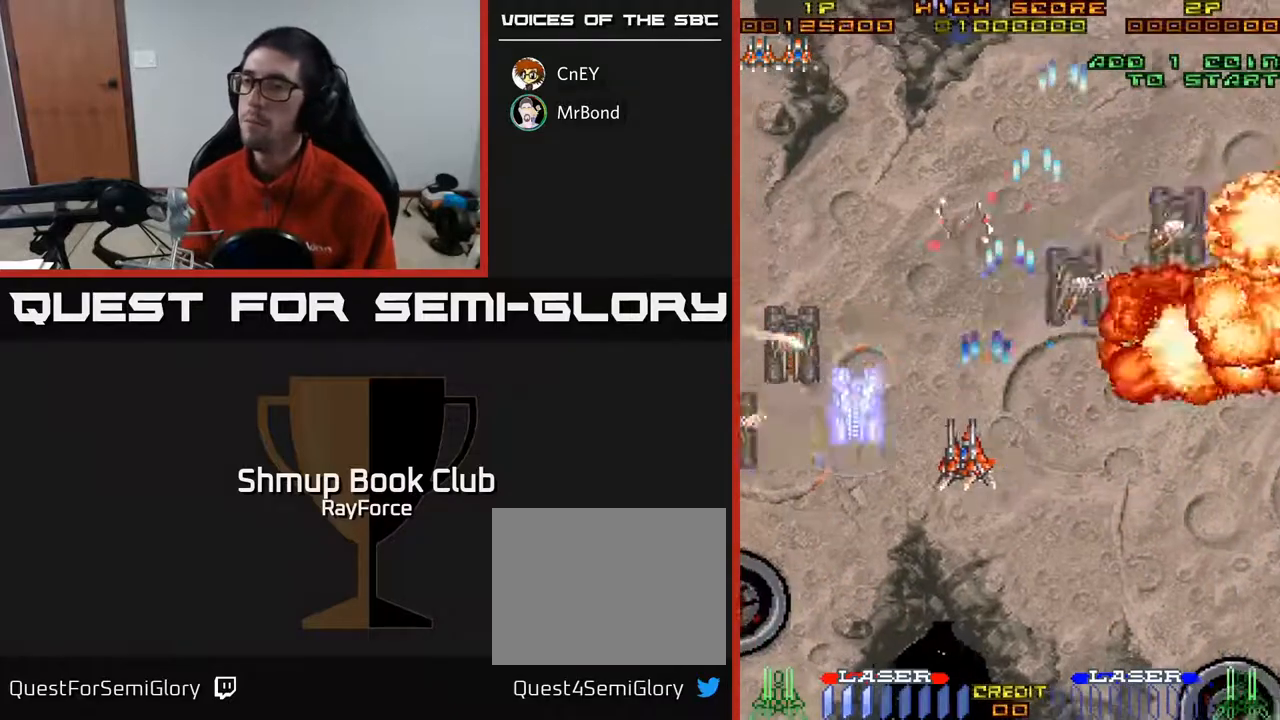
{"buttons": ["A", "DPAD_LEFT"], "right_stick": "center", "events": [[133, "DPAD_LEFT", "up"], [167, "DPAD_RIGHT", "down"], [250, "DPAD_DOWN", "down"], [300, "DPAD_RIGHT", "up"], [433, "DPAD_LEFT", "down"], [467, "DPAD_DOWN", "up"]]}
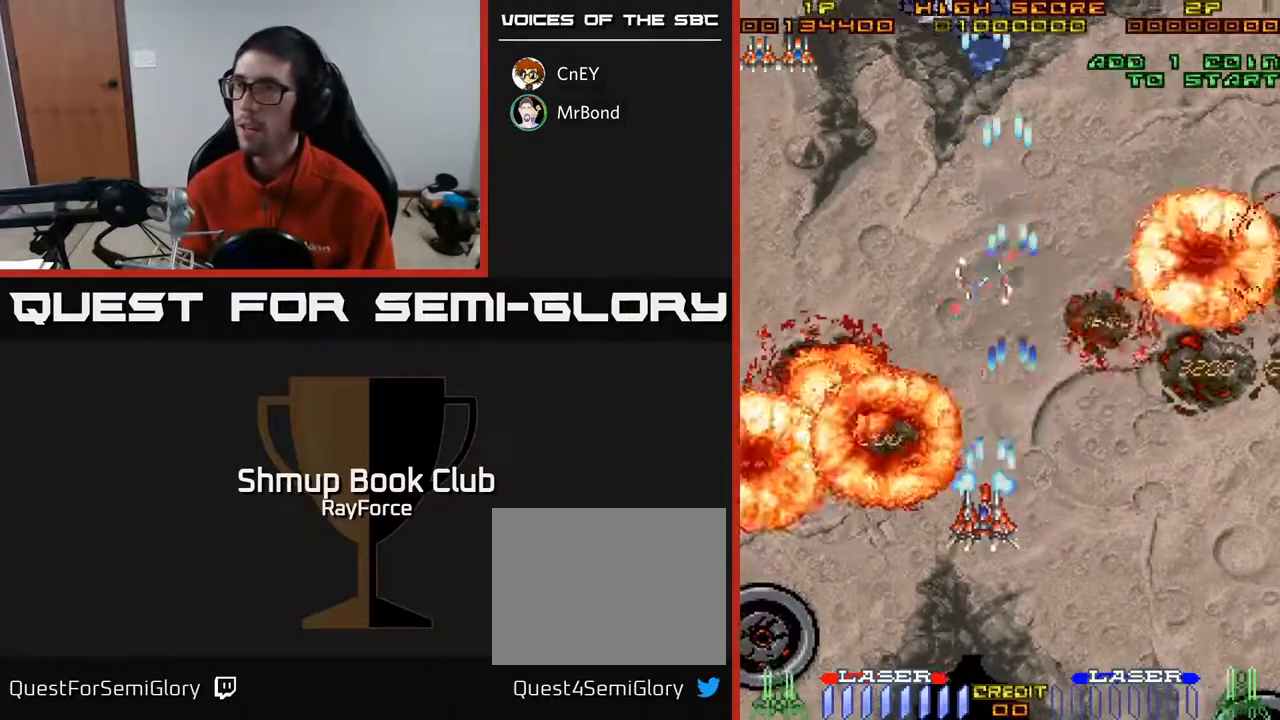
{"buttons": ["A", "DPAD_DOWN", "DPAD_RIGHT"], "right_stick": "center", "events": [[283, "DPAD_LEFT", "up"], [317, "DPAD_RIGHT", "down"], [367, "DPAD_DOWN", "down"]]}
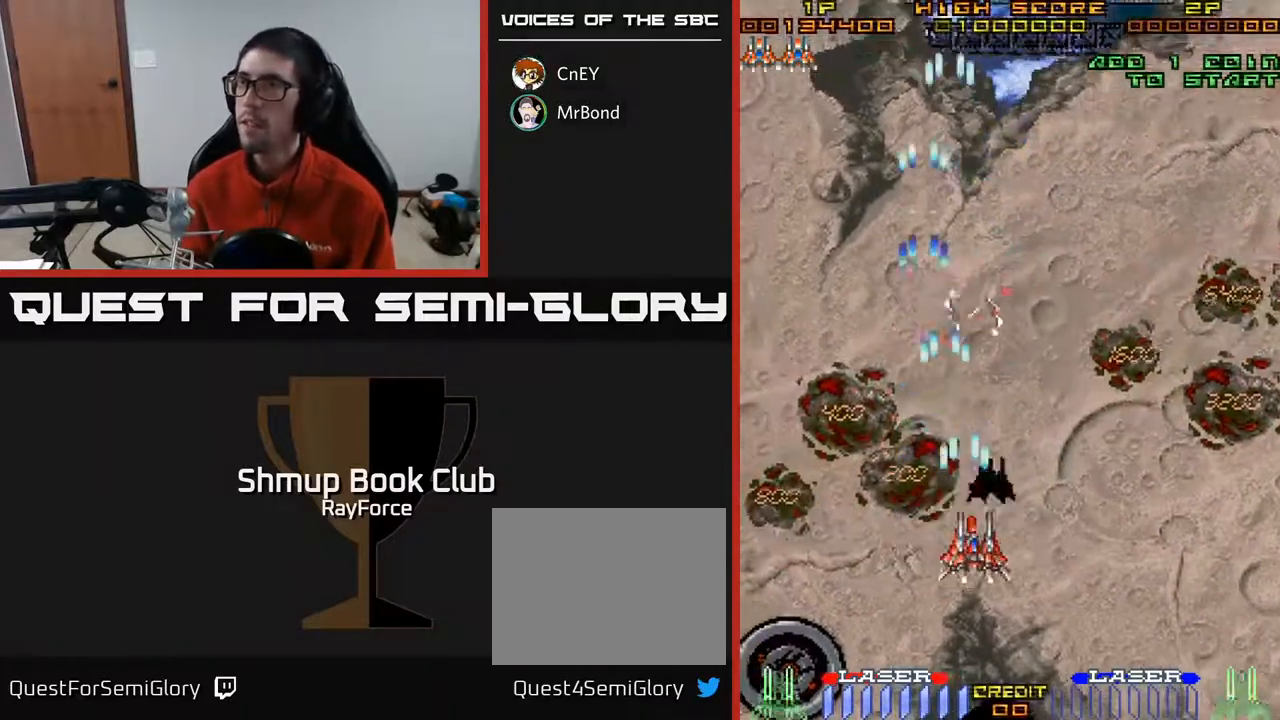
{"buttons": ["A"], "right_stick": "center", "events": [[67, "DPAD_RIGHT", "up"], [500, "DPAD_DOWN", "up"]]}
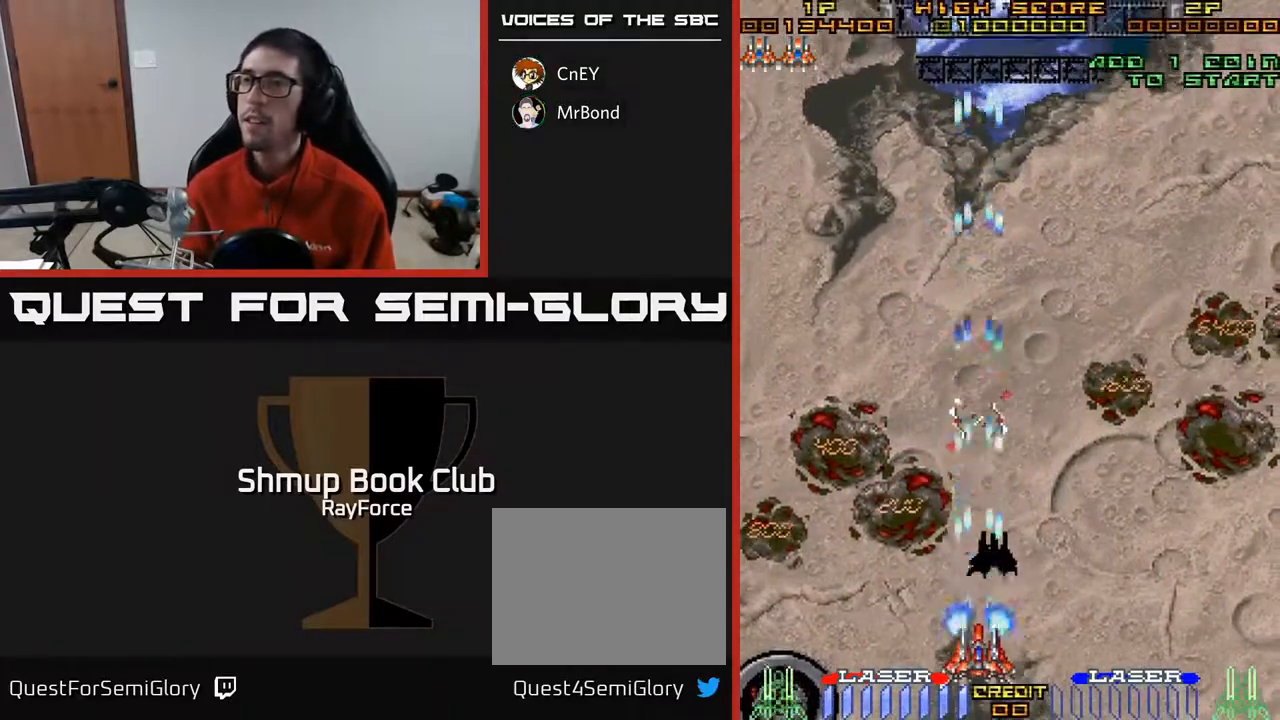
{"buttons": ["A", "DPAD_UP"], "right_stick": "center", "events": [[283, "DPAD_UP", "down"], [367, "A", "up"], [400, "A", "down"]]}
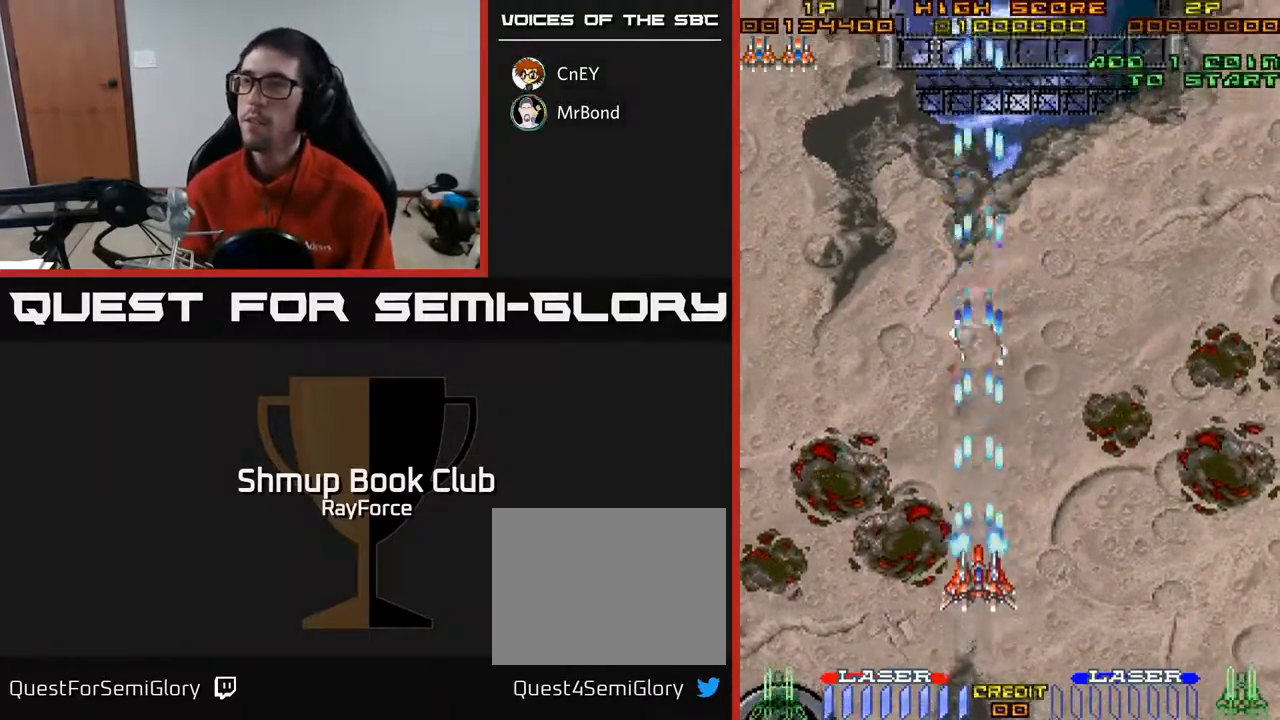
{"buttons": ["A"], "right_stick": "center", "events": [[167, "DPAD_UP", "up"], [183, "DPAD_RIGHT", "down"], [317, "DPAD_RIGHT", "up"]]}
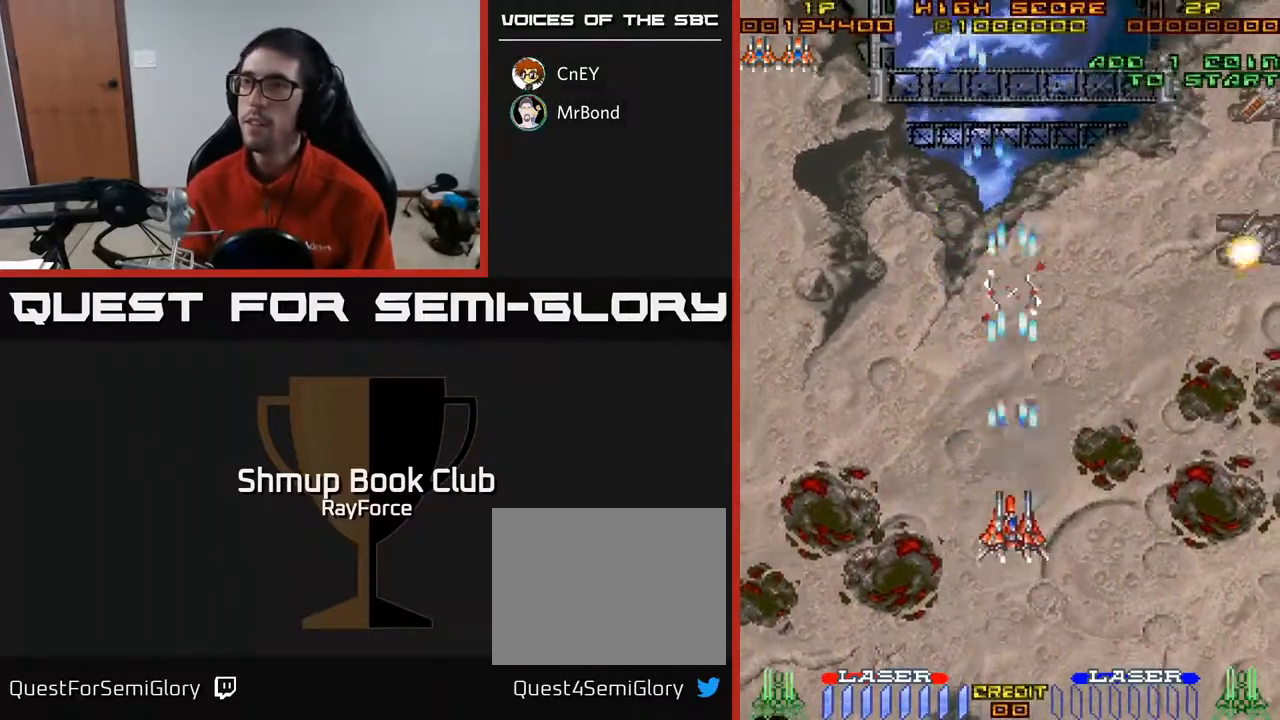
{"buttons": ["A"], "right_stick": "center", "events": []}
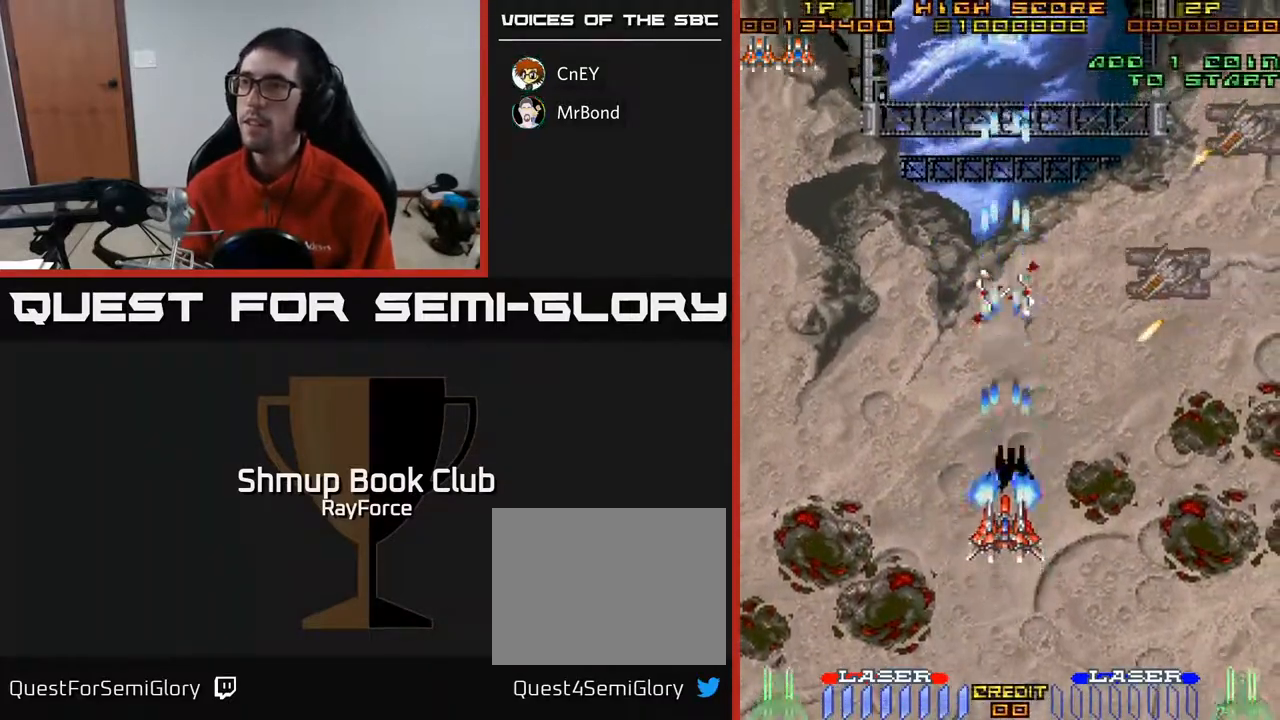
{"buttons": ["A", "DPAD_RIGHT"], "right_stick": "center", "events": [[100, "DPAD_RIGHT", "down"], [283, "DPAD_DOWN", "down"], [400, "DPAD_DOWN", "up"]]}
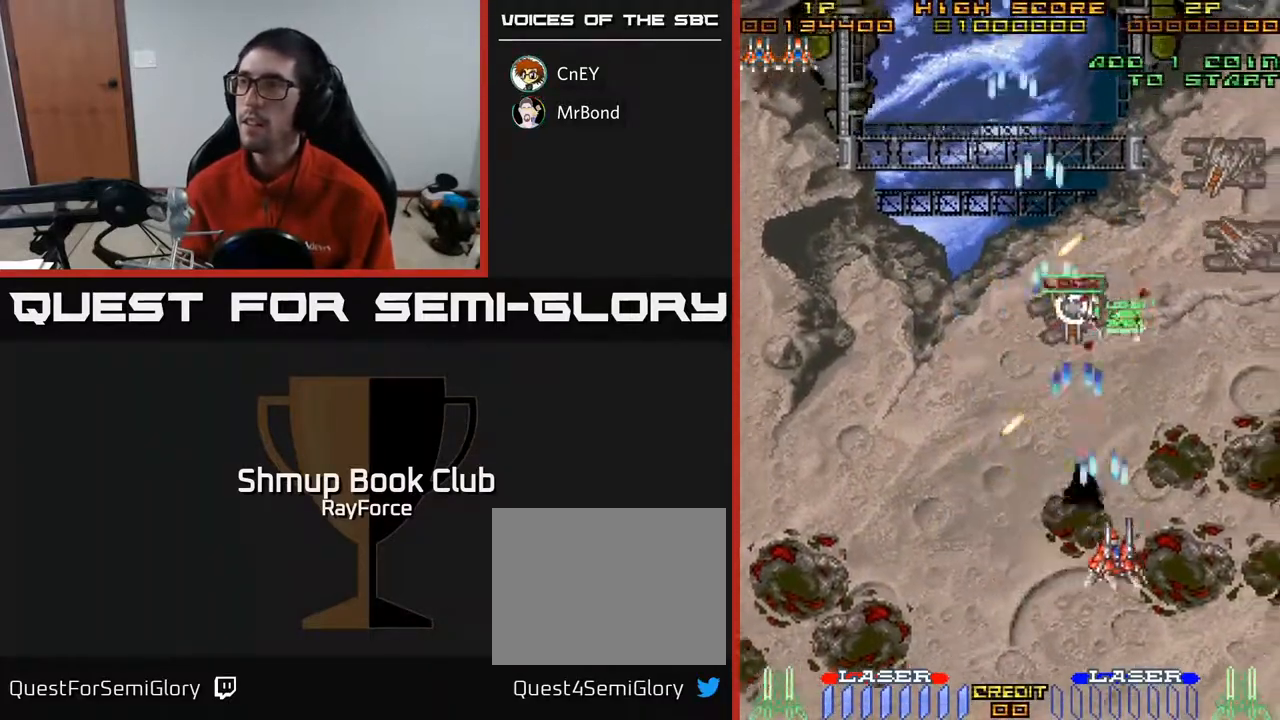
{"buttons": ["A", "DPAD_UP"], "right_stick": "center", "events": [[183, "DPAD_UP", "down"], [383, "DPAD_RIGHT", "up"]]}